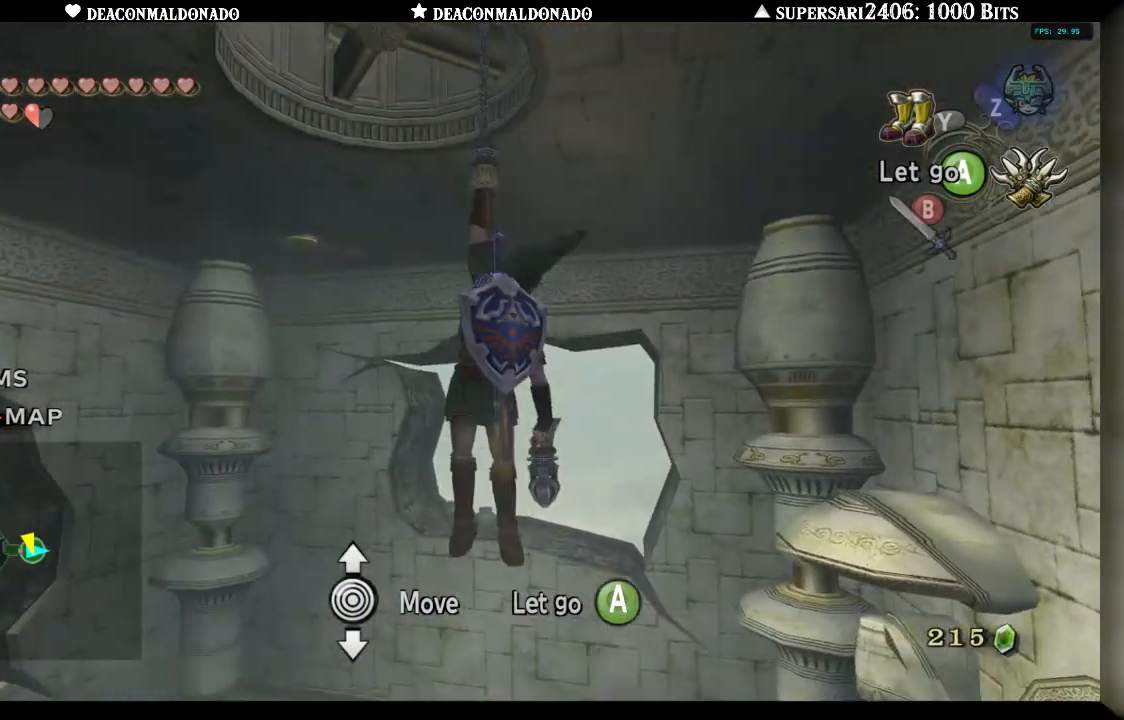
Gameplay with a controller (Nintendo layout); each line is a JSON object with the inputs held at the frame after it (dt_ms = milliseconds from this image to that frame). "events" lists button and stick changes between this image and that frame as [ms after this image, input, new state], when the widget could be followed in between. Not read: DPAD_UP L3 R1 R3.
{"dt_ms": 500, "buttons": [], "left_stick": "center", "right_stick": "center", "events": [[83, "left_stick", "left"], [150, "left_stick", "down-left"], [317, "left_stick", "center"]]}
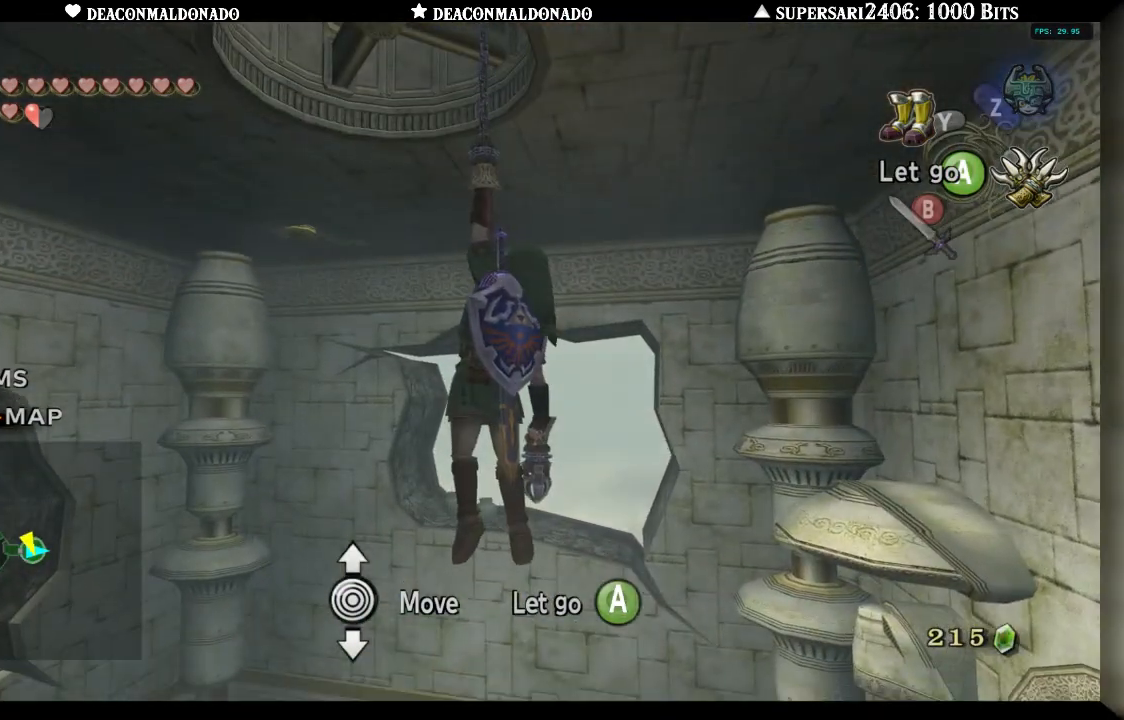
{"dt_ms": 500, "buttons": [], "left_stick": "down", "right_stick": "center", "events": [[100, "L1", "down"], [100, "left_stick", "down"], [283, "L1", "up"], [317, "left_stick", "center"], [433, "left_stick", "down"]]}
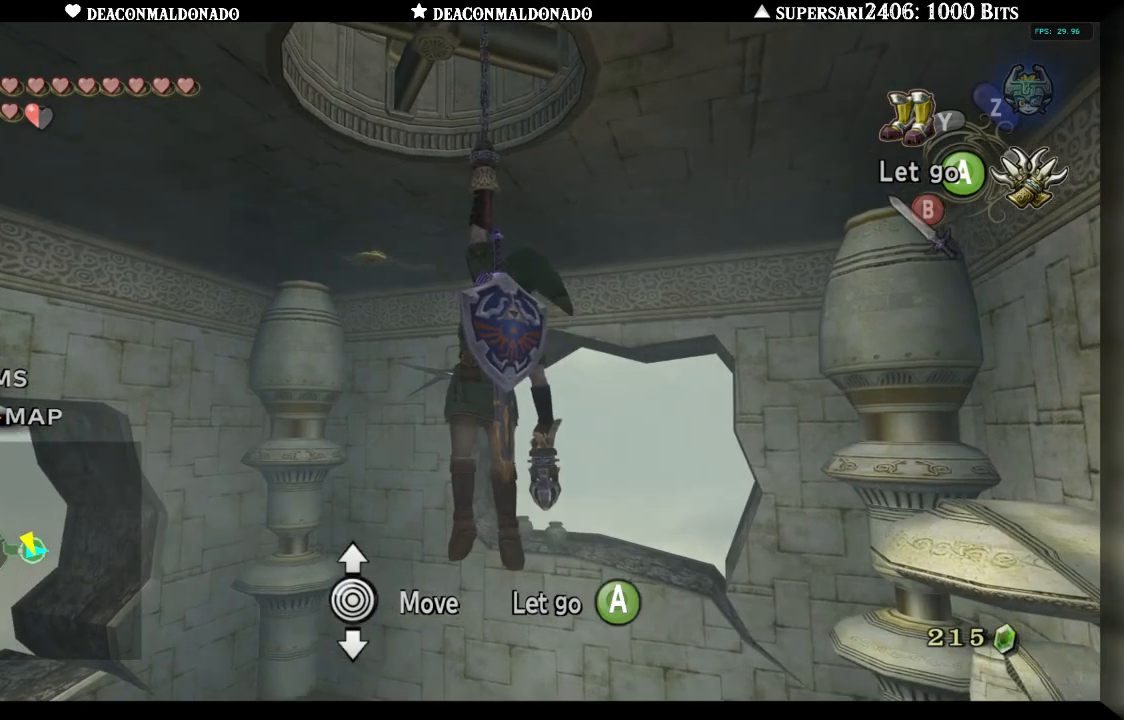
{"dt_ms": 500, "buttons": ["X"], "left_stick": "center", "right_stick": "center", "events": [[300, "X", "down"], [300, "left_stick", "center"]]}
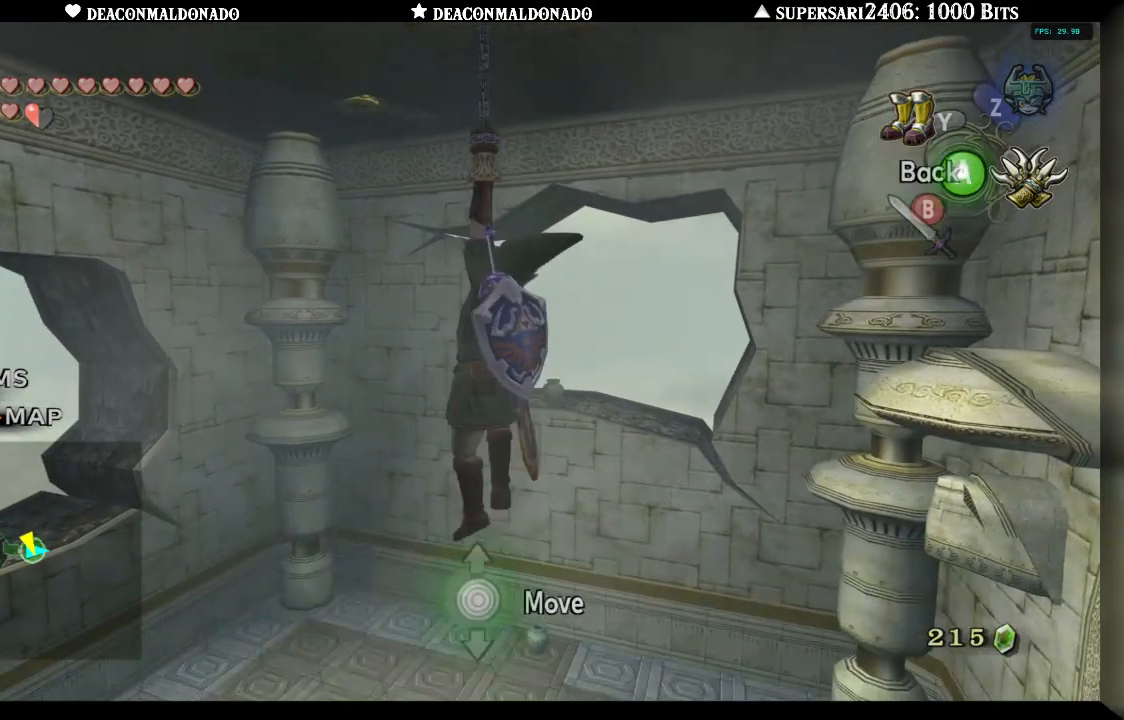
{"dt_ms": 500, "buttons": ["X"], "left_stick": "down", "right_stick": "center", "events": [[483, "left_stick", "down"]]}
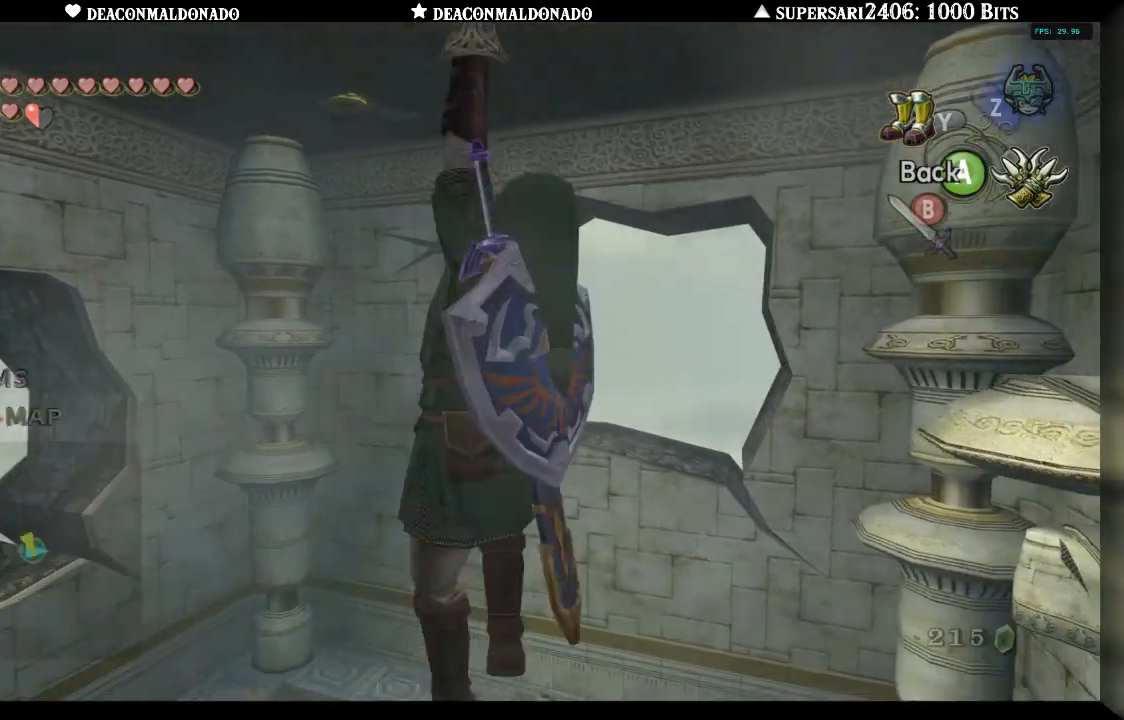
{"dt_ms": 500, "buttons": ["X"], "left_stick": "down", "right_stick": "center", "events": []}
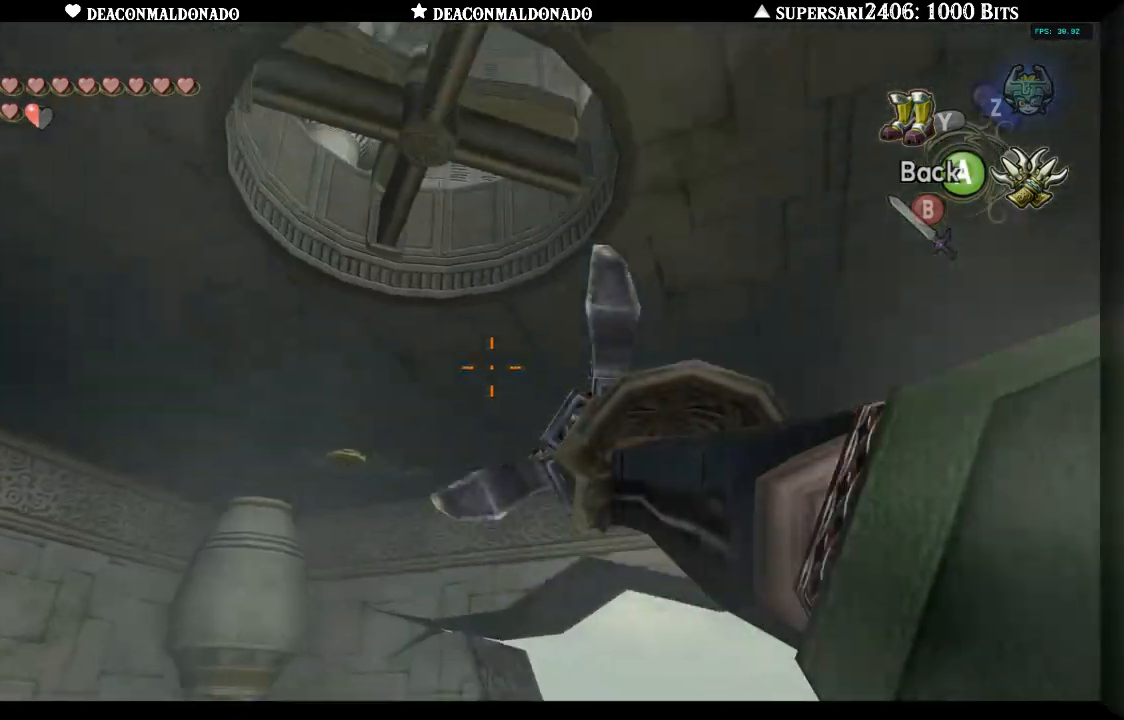
{"dt_ms": 1000, "buttons": ["A", "X"], "left_stick": "center", "right_stick": "center", "events": [[150, "left_stick", "center"], [333, "left_stick", "down-left"], [500, "left_stick", "center"], [667, "left_stick", "down-left"], [817, "left_stick", "center"], [1000, "A", "down"]]}
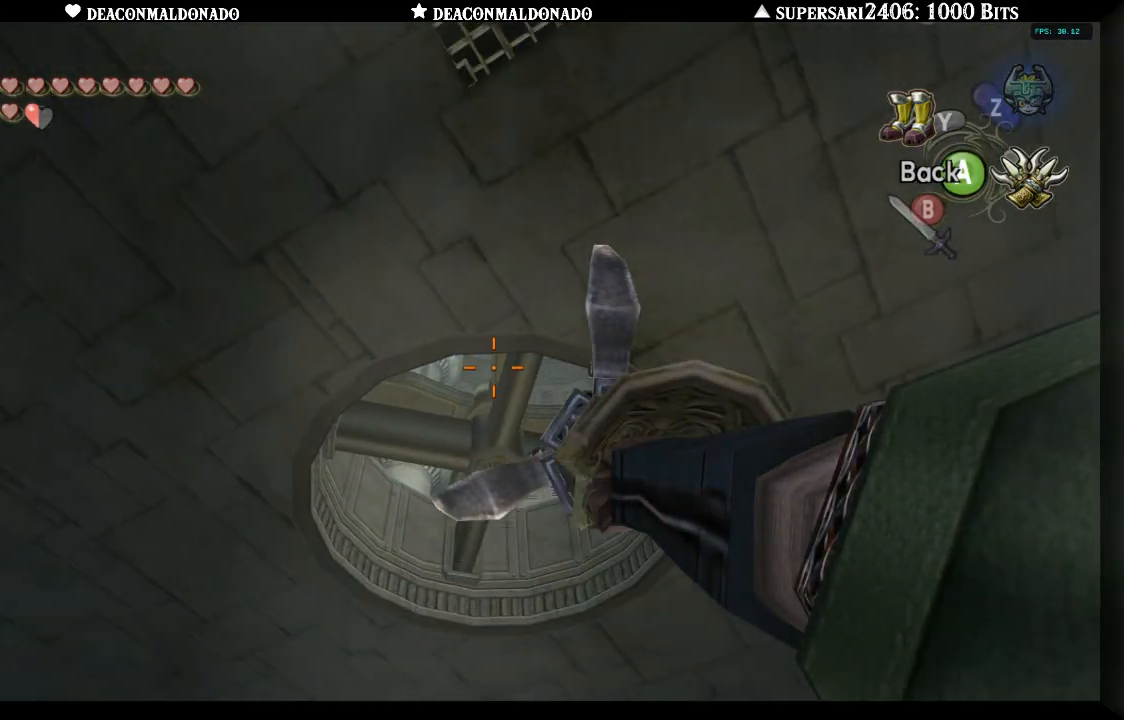
{"dt_ms": 500, "buttons": [], "left_stick": "down", "right_stick": "center", "events": [[133, "A", "up"], [400, "X", "up"], [400, "left_stick", "down"]]}
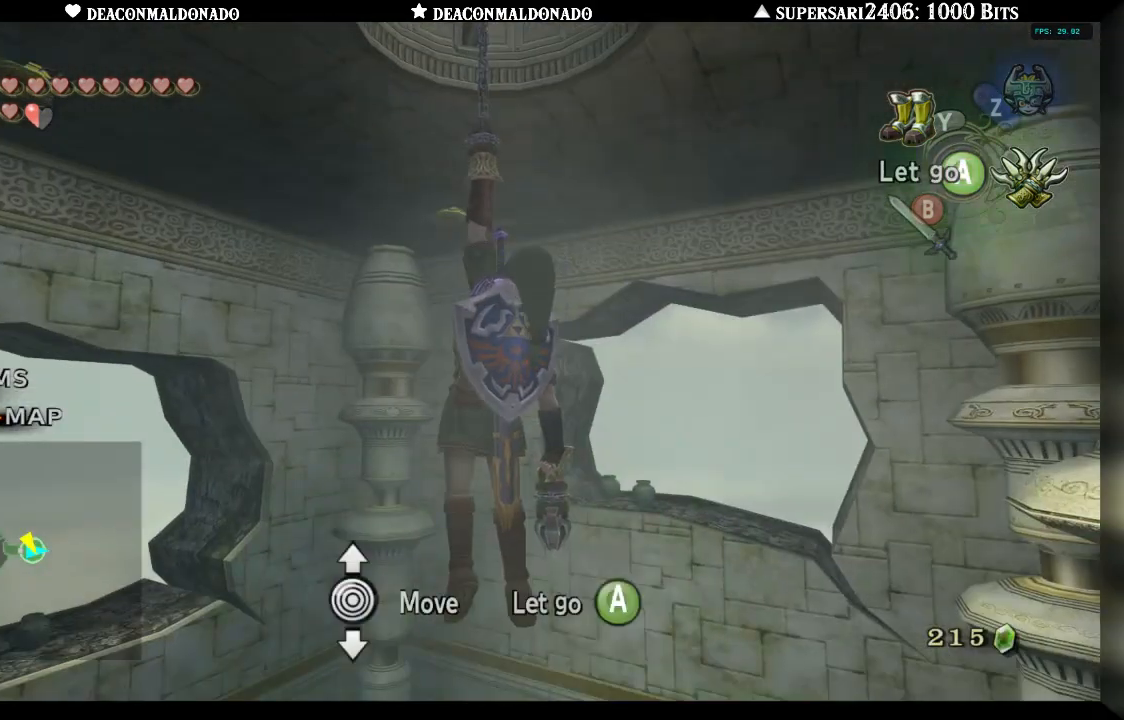
{"dt_ms": 500, "buttons": ["X"], "left_stick": "center", "right_stick": "center", "events": [[417, "X", "down"], [450, "left_stick", "center"]]}
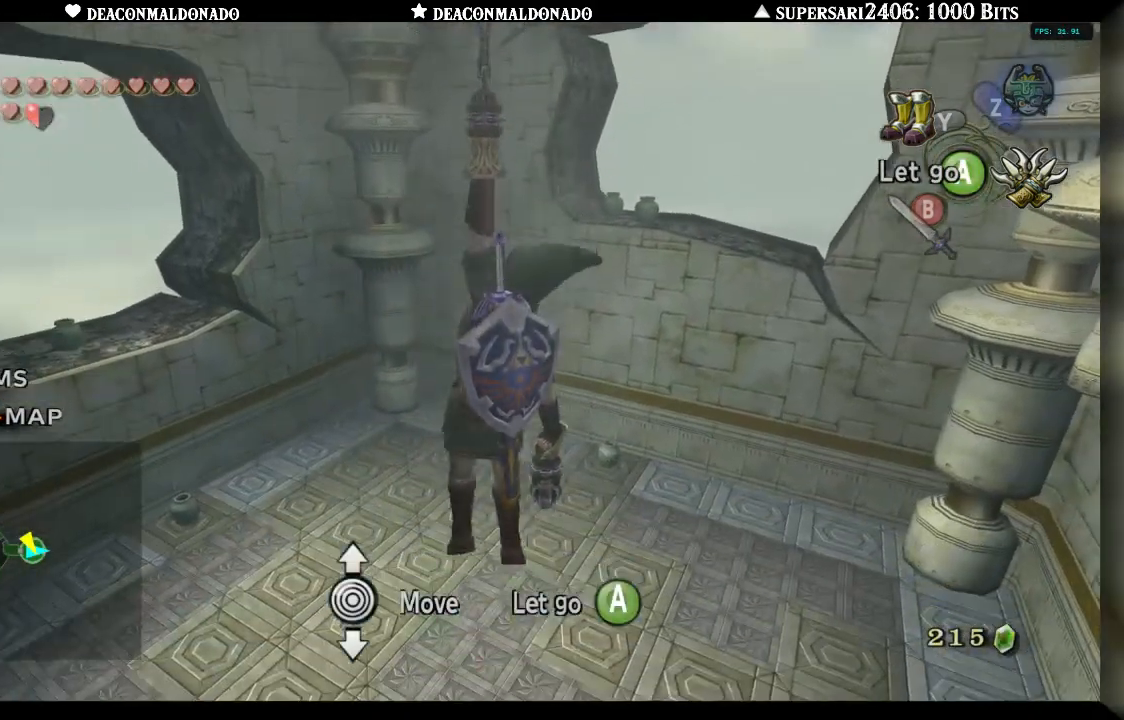
{"dt_ms": 1000, "buttons": ["X"], "left_stick": "down", "right_stick": "center", "events": [[533, "left_stick", "down"]]}
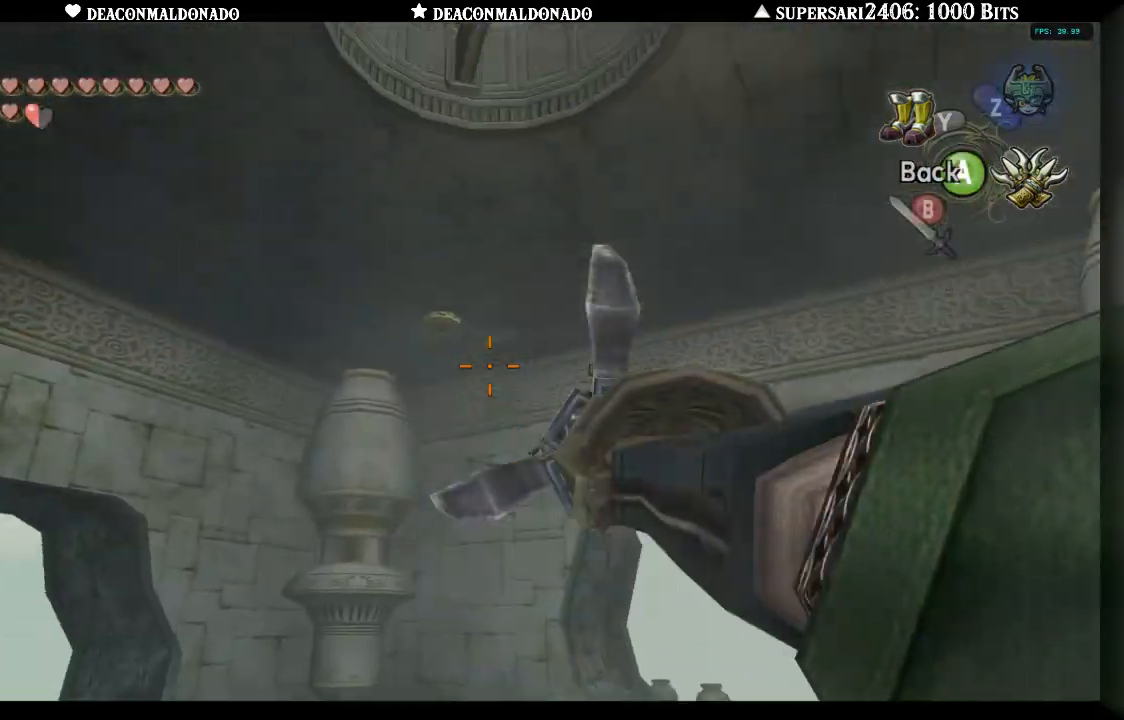
{"dt_ms": 500, "buttons": ["X"], "left_stick": "center", "right_stick": "center", "events": [[367, "left_stick", "center"]]}
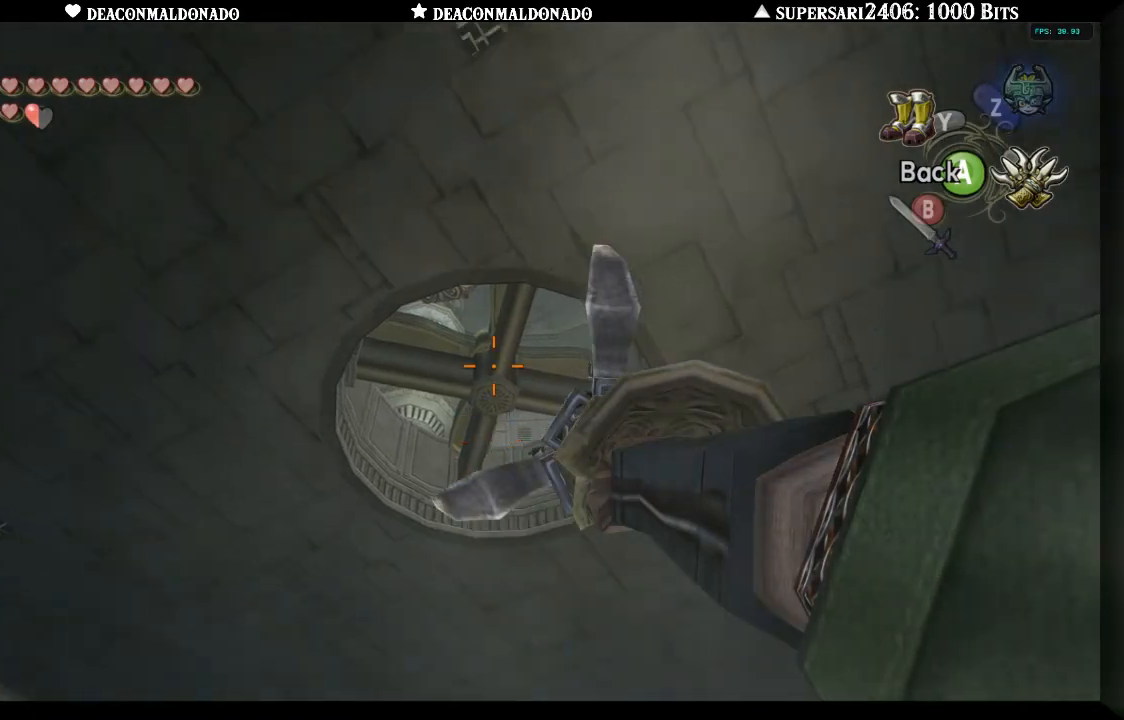
{"dt_ms": 500, "buttons": ["X"], "left_stick": "center", "right_stick": "center", "events": [[233, "left_stick", "down-left"], [417, "left_stick", "center"]]}
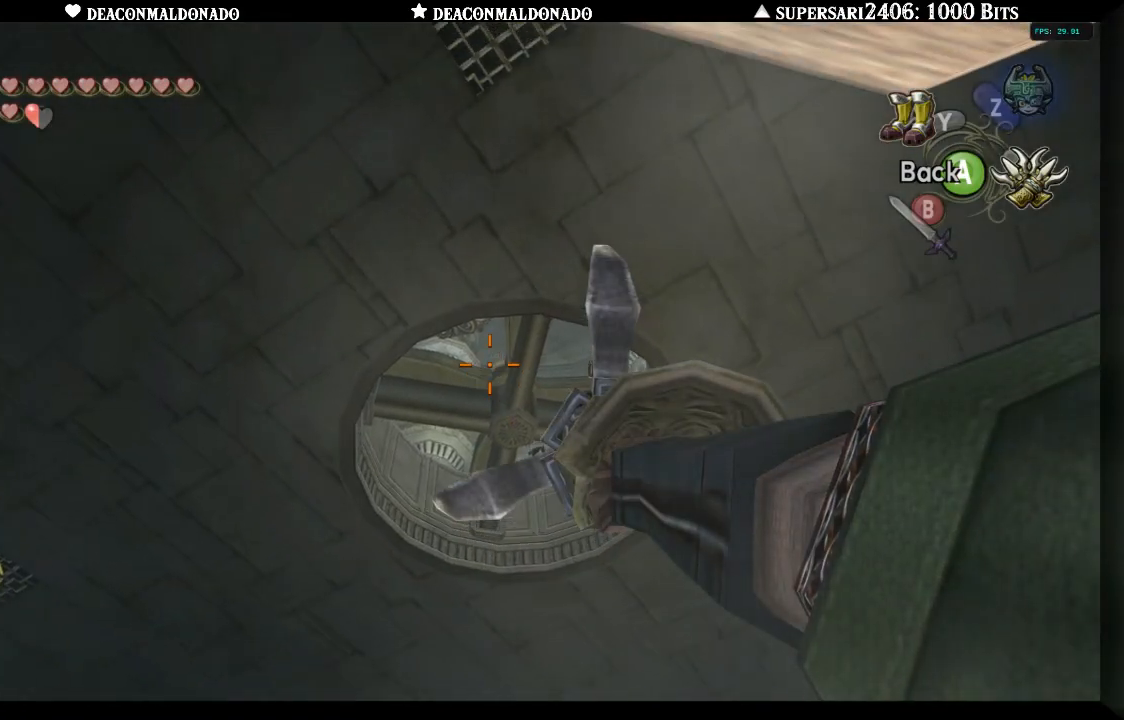
{"dt_ms": 500, "buttons": ["X"], "left_stick": "center", "right_stick": "center", "events": [[50, "left_stick", "down-left"], [367, "left_stick", "center"]]}
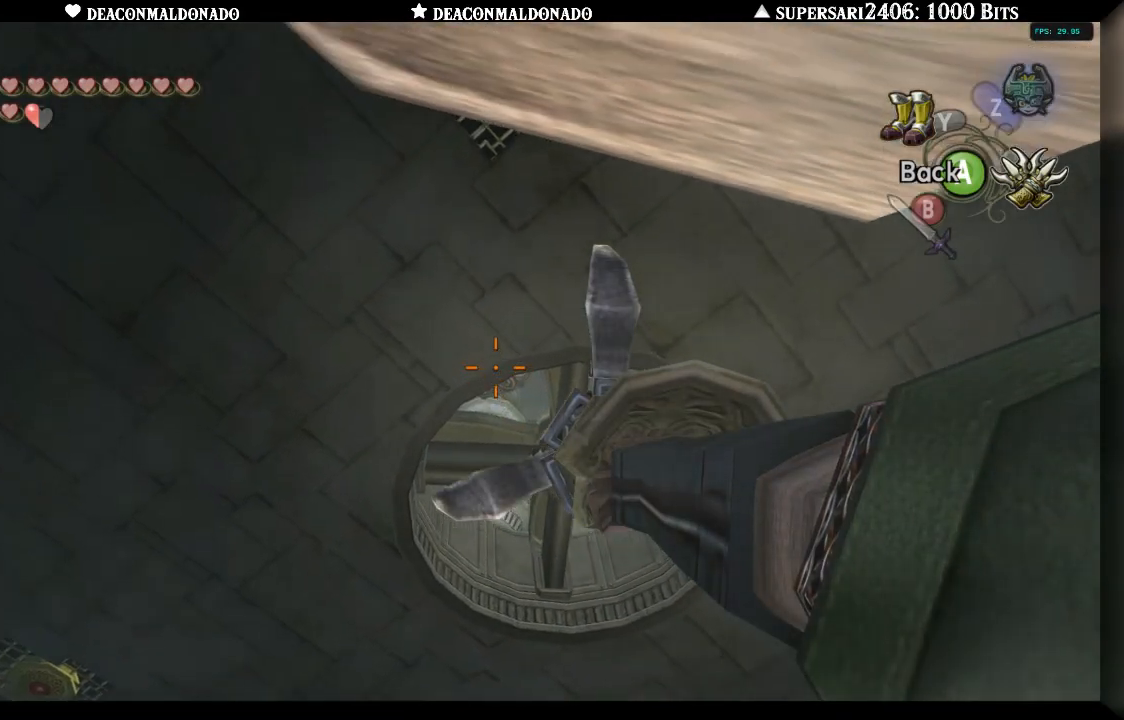
{"dt_ms": 500, "buttons": ["X"], "left_stick": "center", "right_stick": "center", "events": [[100, "left_stick", "up-right"], [233, "left_stick", "center"]]}
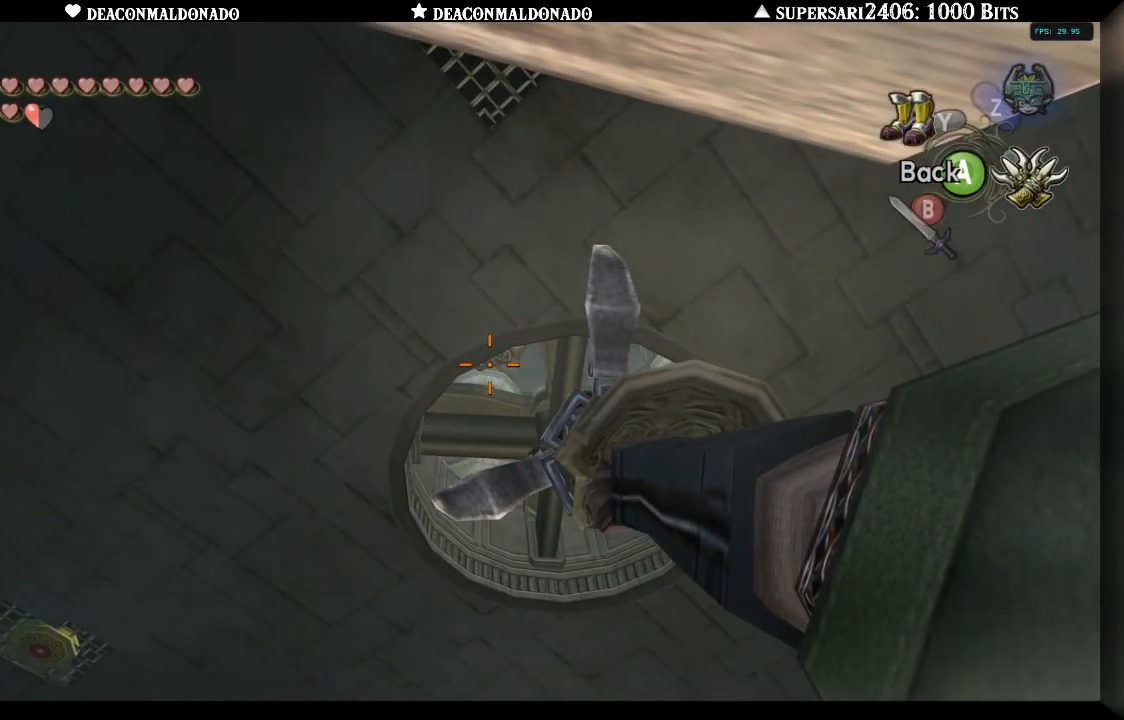
{"dt_ms": 500, "buttons": ["X", "L1"], "left_stick": "center", "right_stick": "center", "events": [[350, "L1", "down"]]}
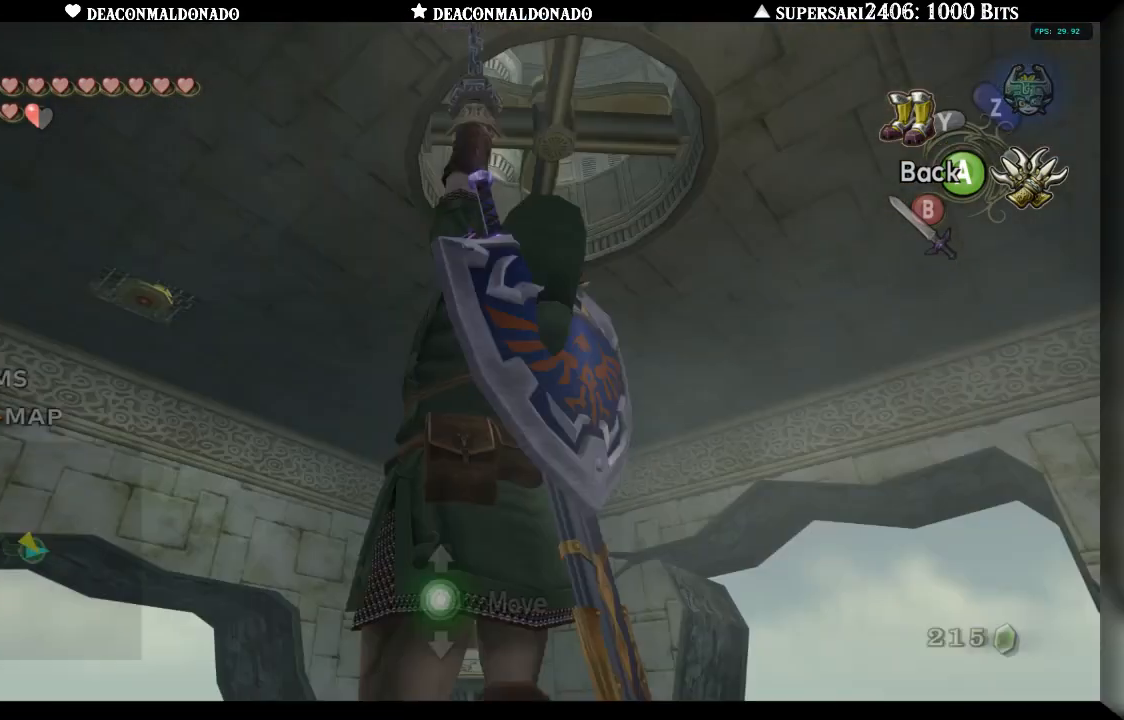
{"dt_ms": 500, "buttons": ["X"], "left_stick": "down", "right_stick": "center", "events": [[33, "L1", "up"], [67, "A", "down"], [233, "A", "up"], [467, "left_stick", "down"]]}
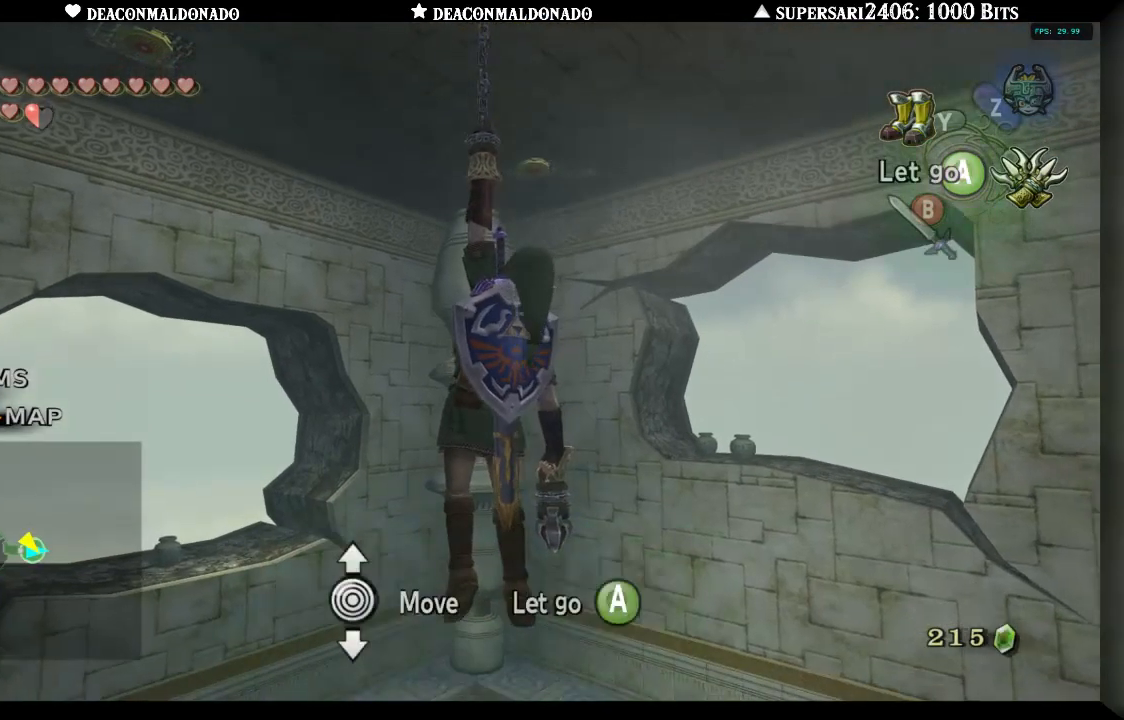
{"dt_ms": 500, "buttons": ["X"], "left_stick": "center", "right_stick": "center", "events": [[100, "X", "up"], [200, "left_stick", "center"], [333, "X", "down"]]}
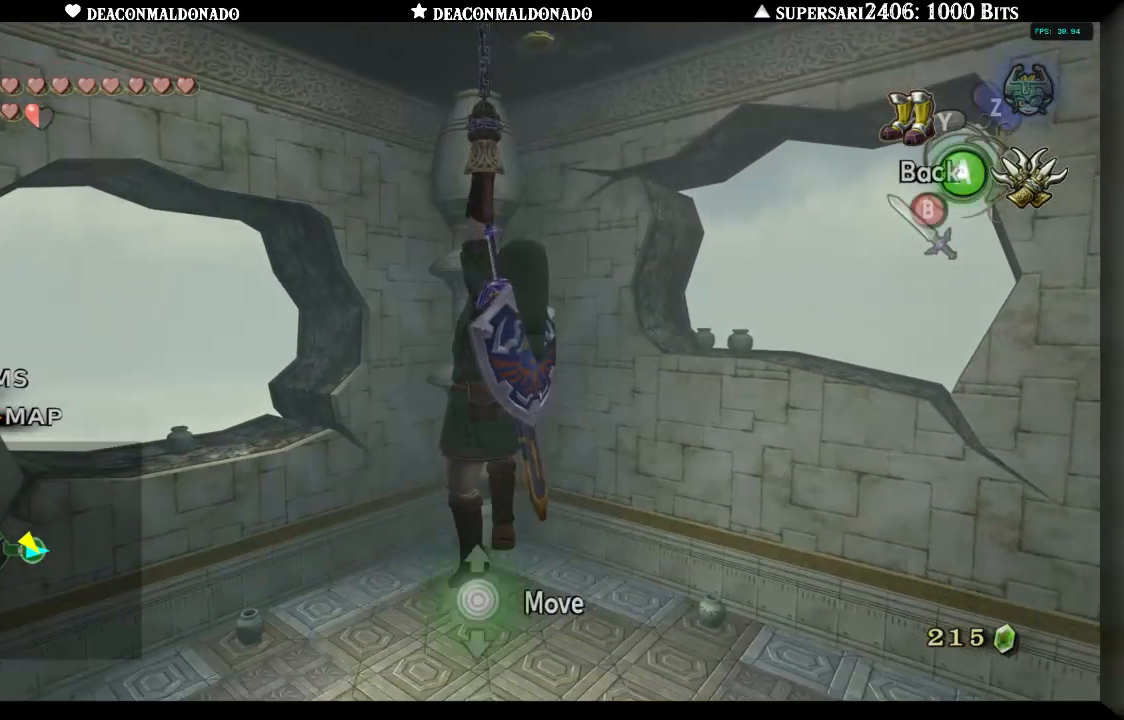
{"dt_ms": 500, "buttons": ["X"], "left_stick": "center", "right_stick": "center", "events": []}
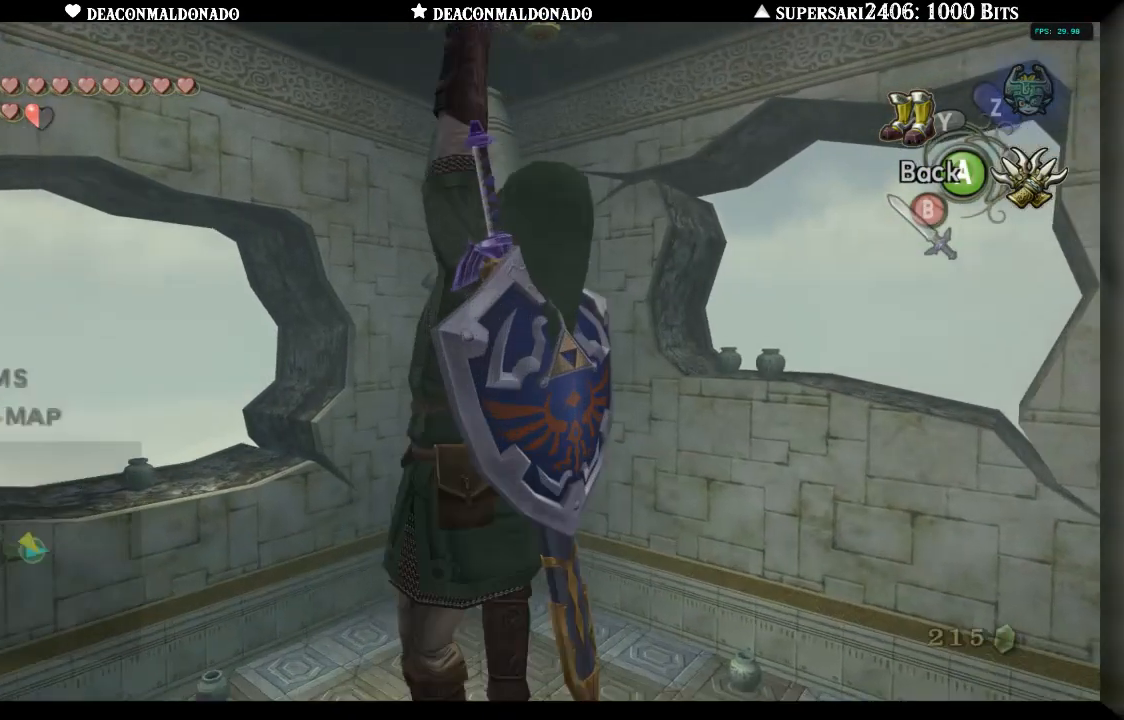
{"dt_ms": 500, "buttons": ["X"], "left_stick": "down", "right_stick": "center", "events": [[200, "left_stick", "down"]]}
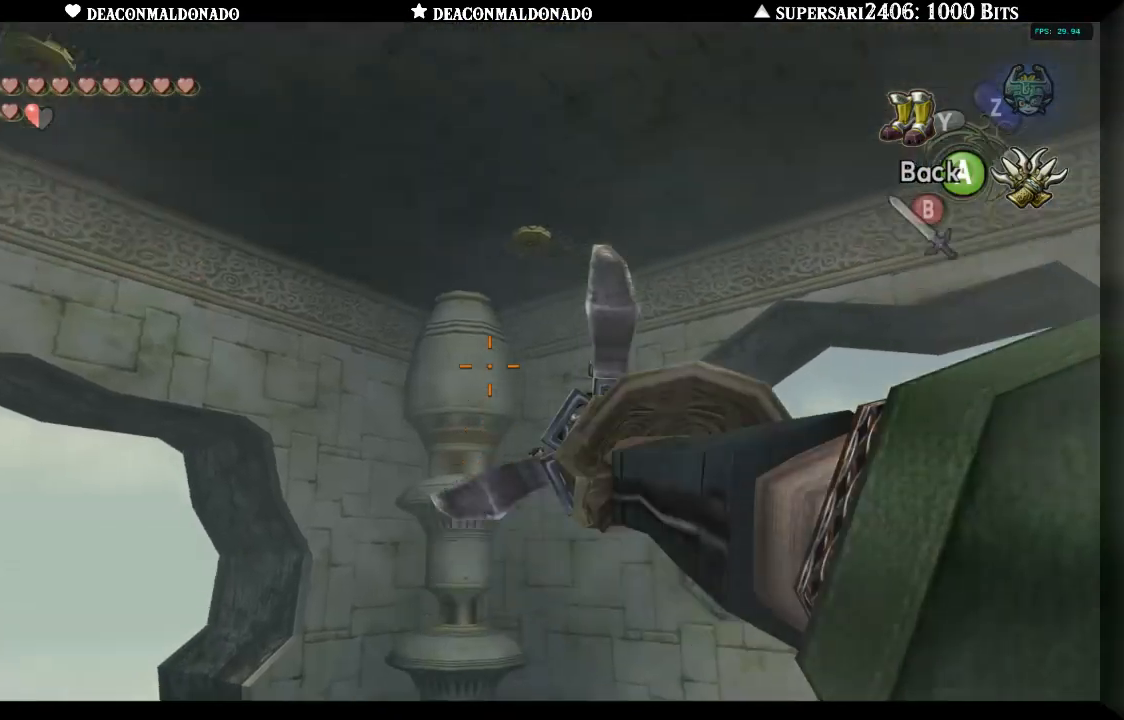
{"dt_ms": 500, "buttons": ["X"], "left_stick": "down", "right_stick": "center", "events": []}
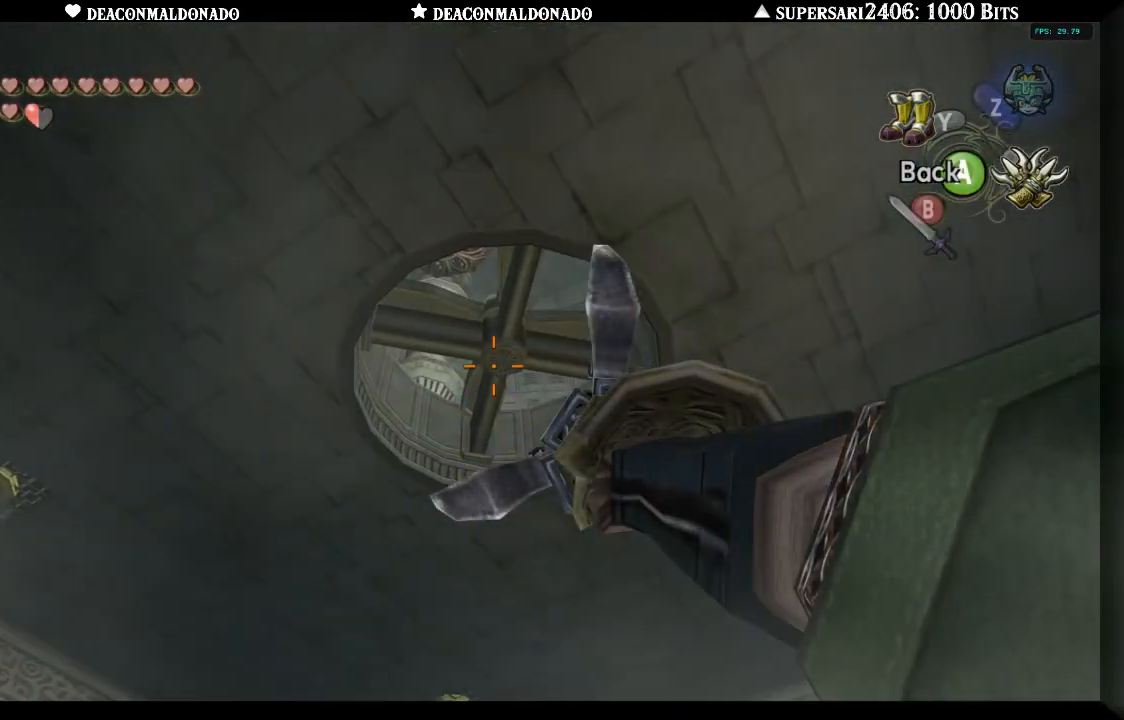
{"dt_ms": 500, "buttons": ["X"], "left_stick": "down-left", "right_stick": "center", "events": [[33, "left_stick", "center"], [183, "left_stick", "down-left"]]}
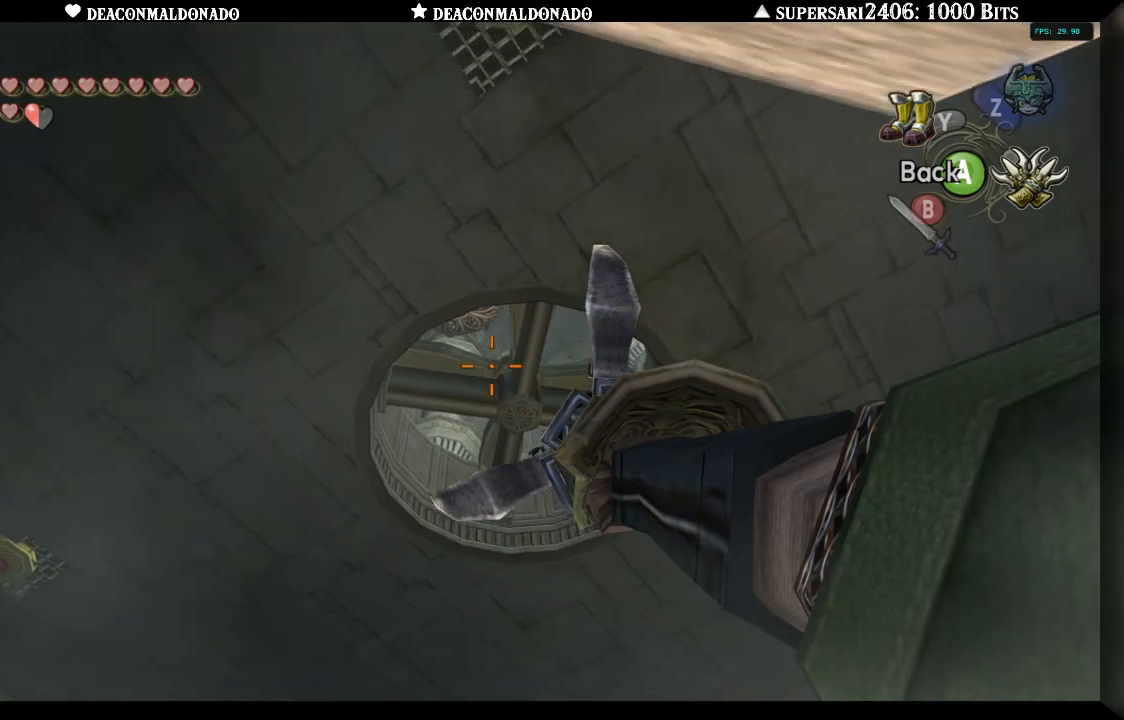
{"dt_ms": 500, "buttons": ["X"], "left_stick": "up", "right_stick": "center", "events": [[300, "left_stick", "center"], [500, "left_stick", "up"]]}
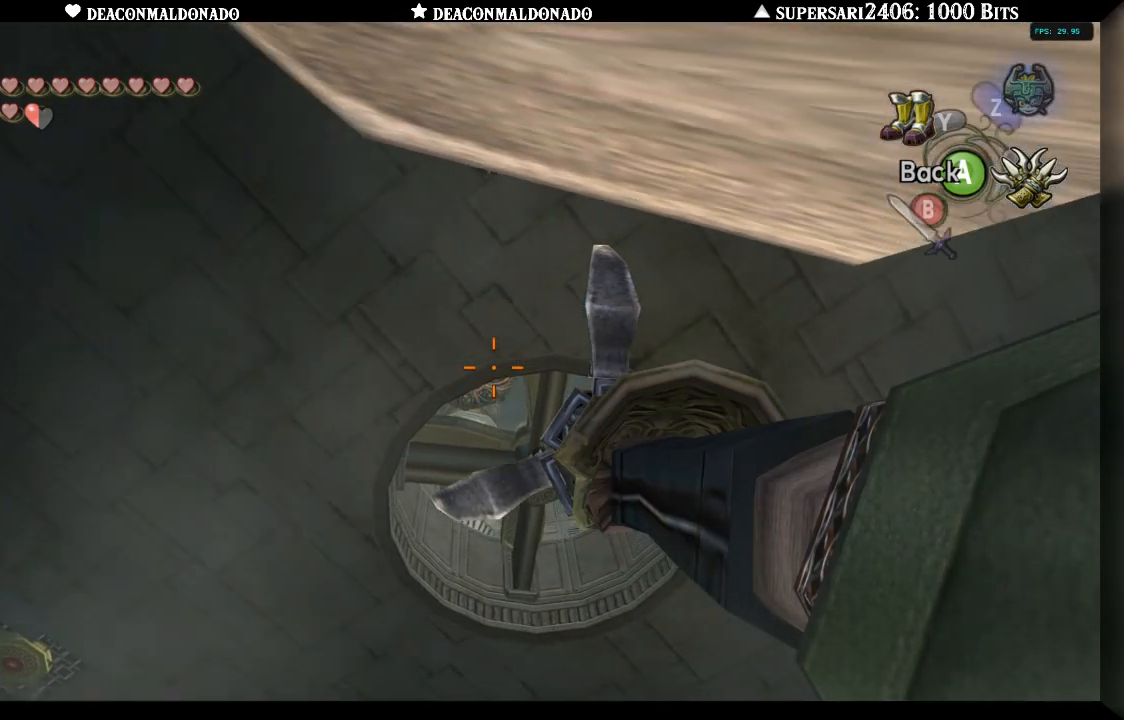
{"dt_ms": 1000, "buttons": ["X"], "left_stick": "center", "right_stick": "center", "events": [[133, "left_stick", "center"], [283, "A", "down"], [400, "A", "up"], [500, "left_stick", "down"], [567, "X", "up"], [800, "left_stick", "center"], [833, "X", "down"]]}
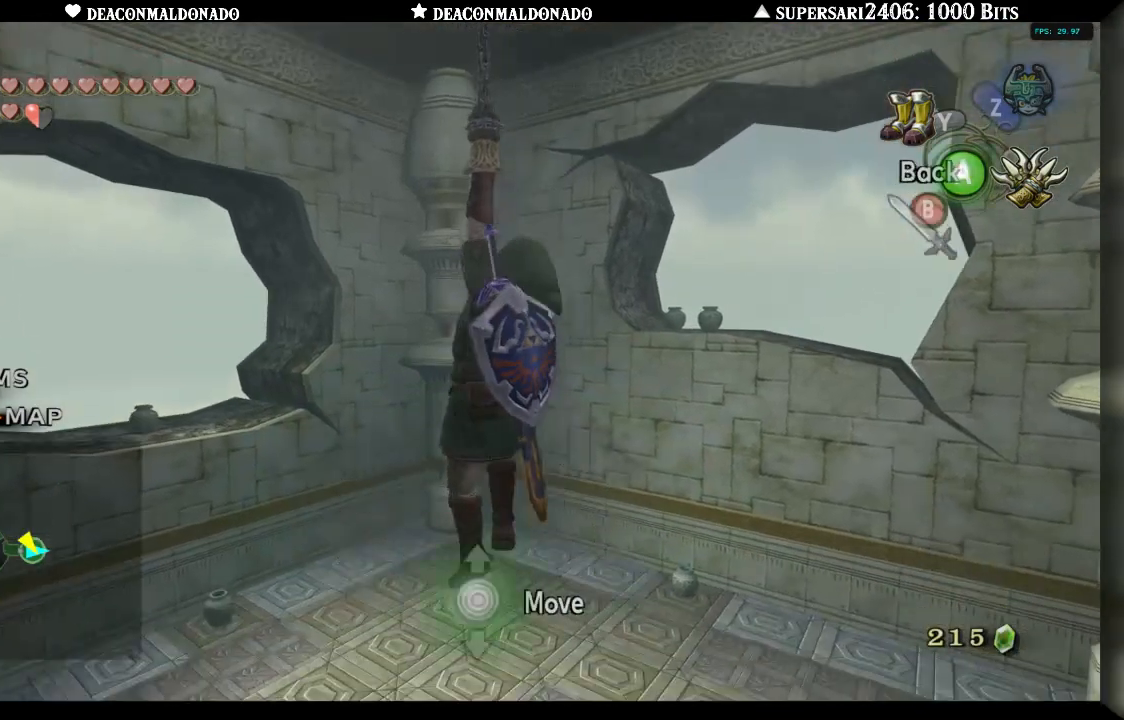
{"dt_ms": 1000, "buttons": ["X"], "left_stick": "down", "right_stick": "center", "events": [[500, "left_stick", "down"]]}
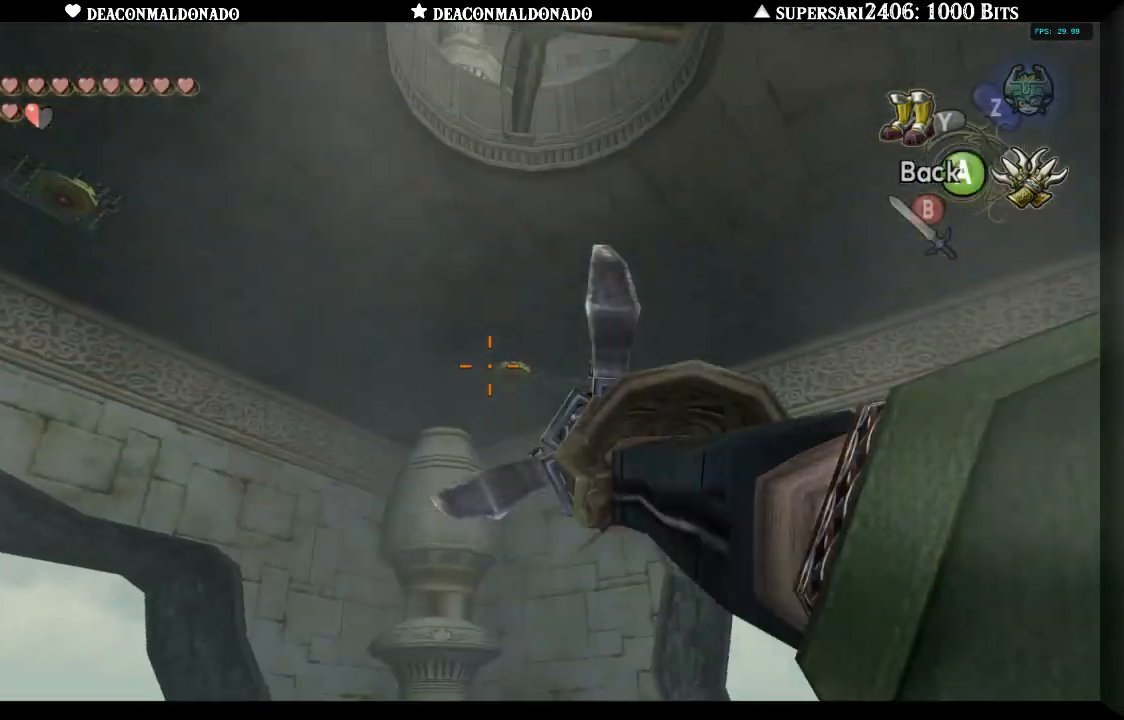
{"dt_ms": 500, "buttons": ["X"], "left_stick": "center", "right_stick": "center", "events": [[367, "left_stick", "center"]]}
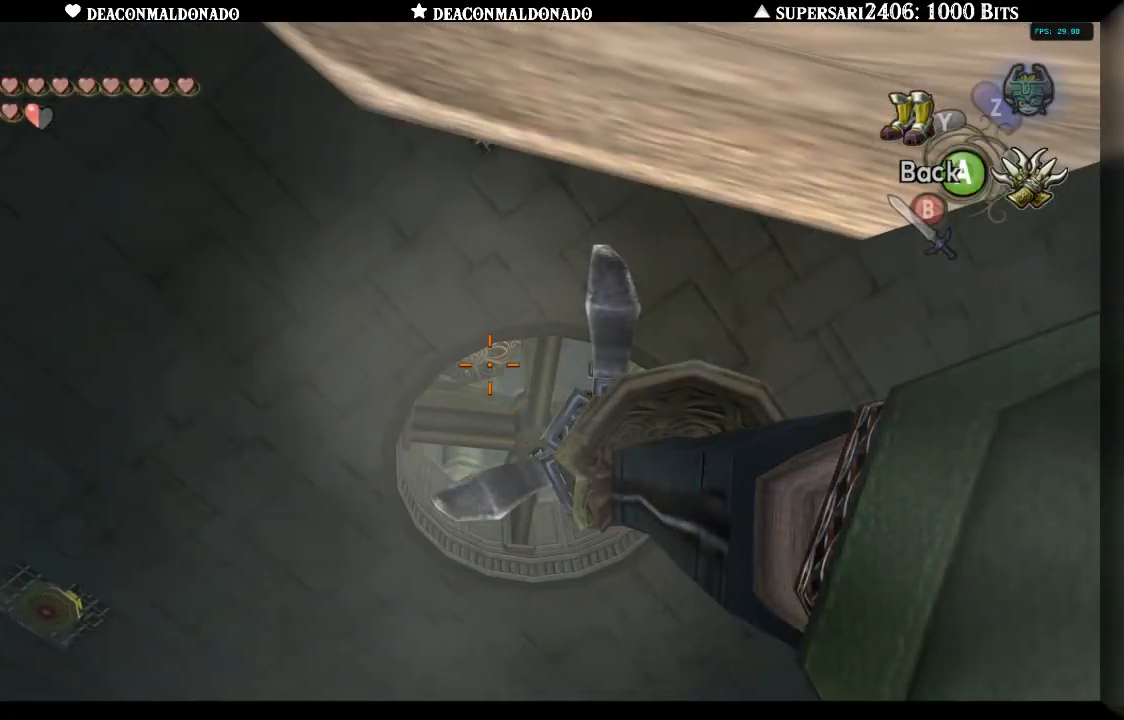
{"dt_ms": 500, "buttons": ["X"], "left_stick": "center", "right_stick": "center", "events": [[367, "left_stick", "left"], [467, "left_stick", "center"]]}
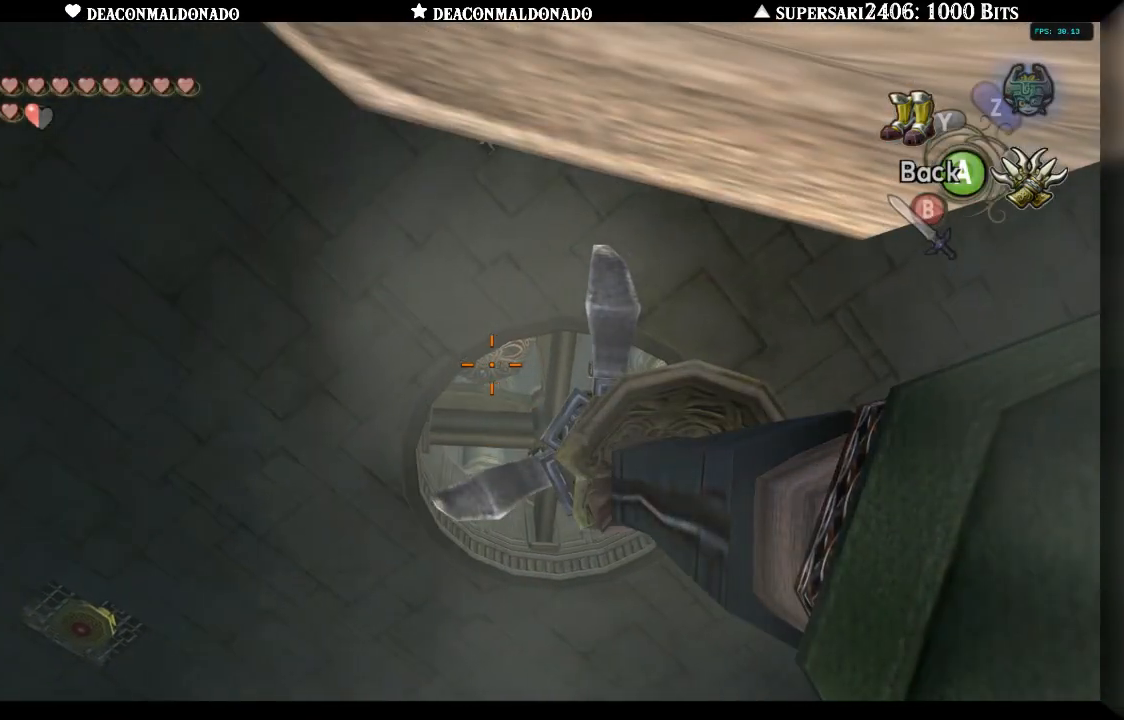
{"dt_ms": 500, "buttons": [], "left_stick": "right", "right_stick": "center", "events": [[33, "A", "down"], [150, "A", "up"], [250, "X", "up"], [333, "left_stick", "right"]]}
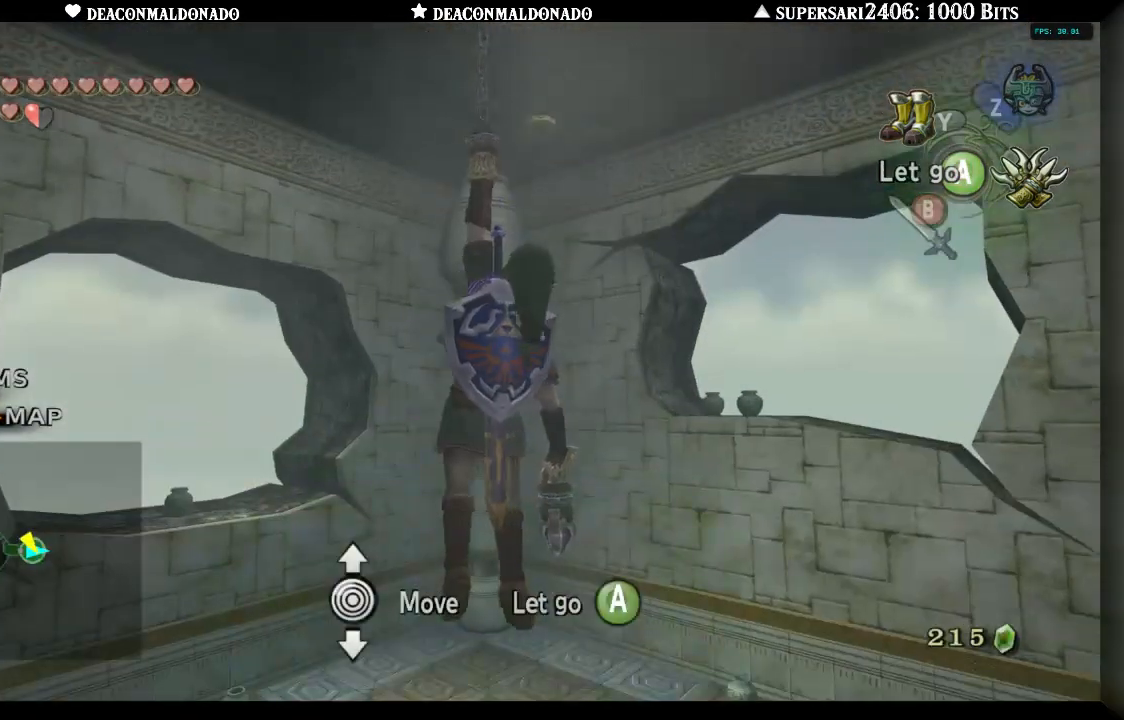
{"dt_ms": 500, "buttons": [], "left_stick": "center", "right_stick": "center", "events": [[200, "L1", "down"], [400, "left_stick", "center"], [417, "L1", "up"]]}